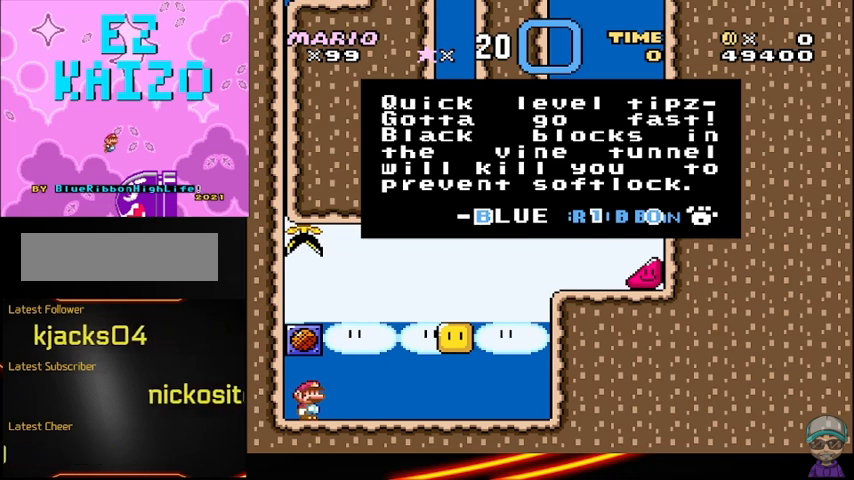
Gameplay with a controller (Nintendo layout); each line is a JSON object with the inputs held at the frame after it. "events" lists button and stick changes between this image and that frame as [ms after this image, input, new state], when the widget could be followed in between. Not read: DPAD_RIGHT L3 R3.
{"buttons": [], "events": [[250, "B", "down"], [375, "B", "up"]]}
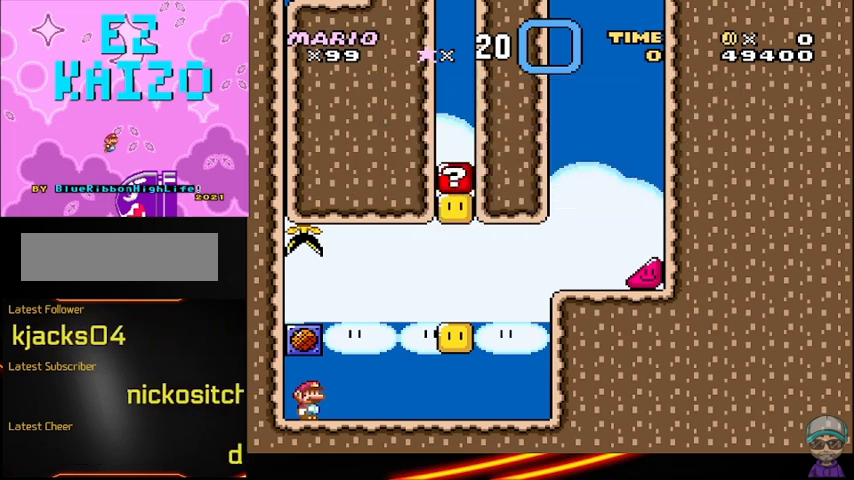
{"buttons": ["Y"], "events": [[42, "Y", "down"]]}
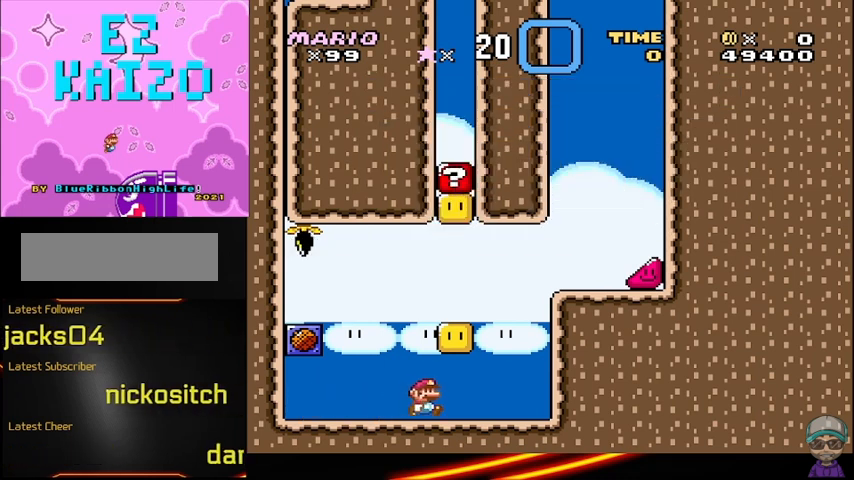
{"buttons": ["Y"], "events": [[125, "DPAD_LEFT", "down"], [250, "DPAD_LEFT", "up"]]}
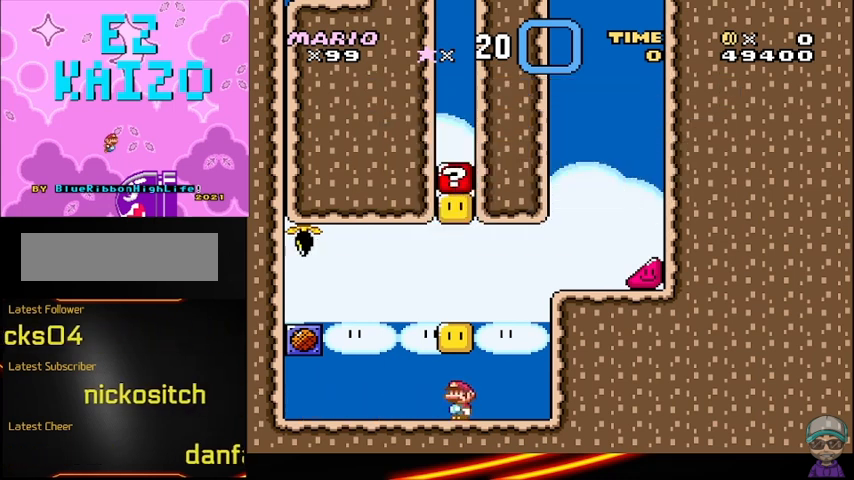
{"buttons": ["B", "Y"]}
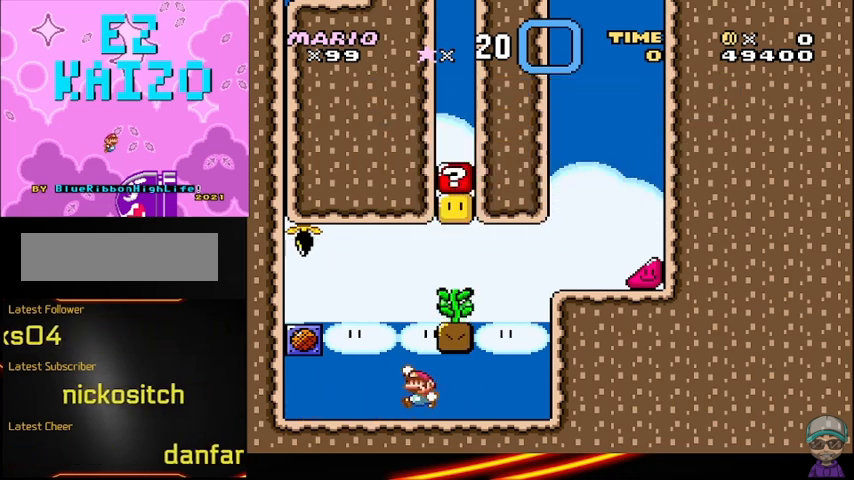
{"buttons": ["Y", "DPAD_LEFT"], "events": [[250, "B", "up"], [500, "DPAD_LEFT", "down"]]}
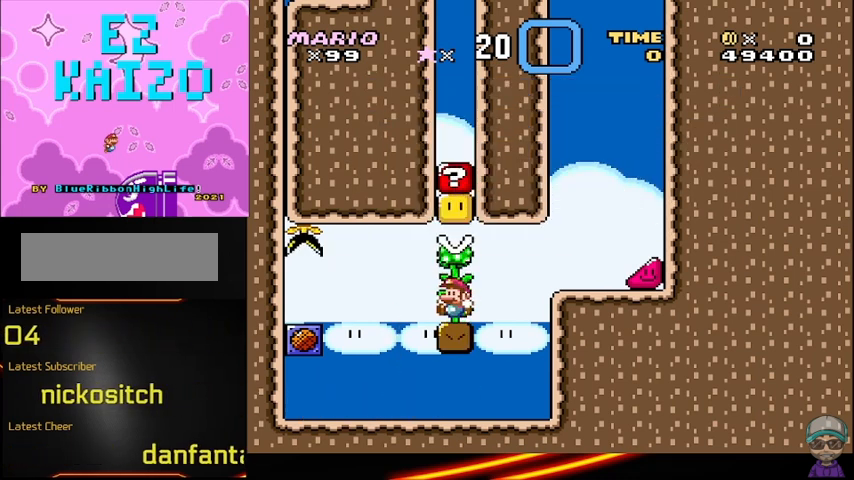
{"buttons": ["Y"], "events": [[125, "B", "down"], [125, "DPAD_LEFT", "up"], [333, "B", "up"]]}
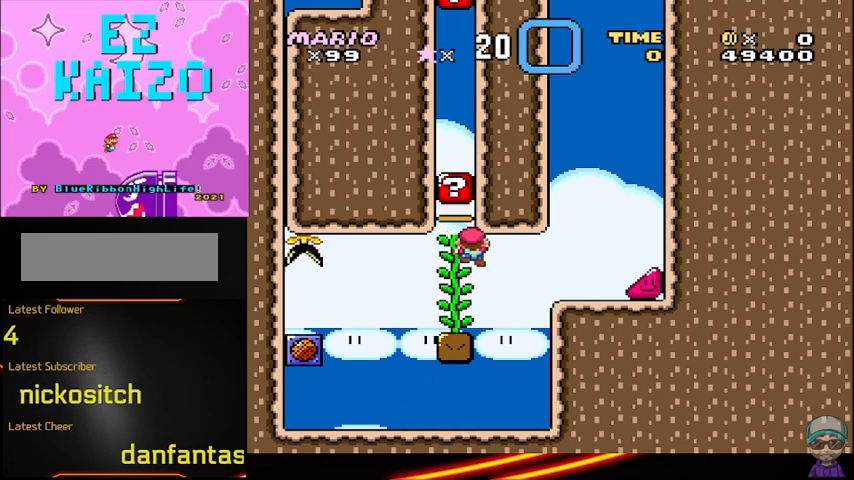
{"buttons": ["Y"], "events": []}
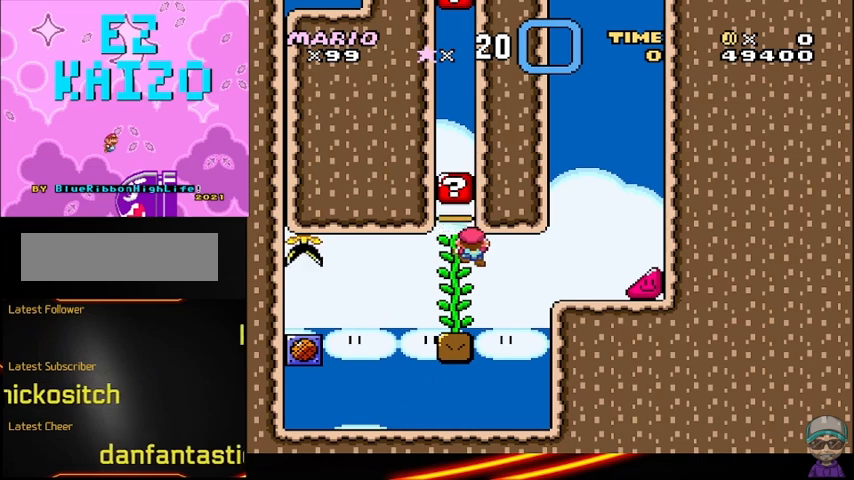
{"buttons": ["Y", "DPAD_LEFT"], "events": [[417, "DPAD_LEFT", "down"]]}
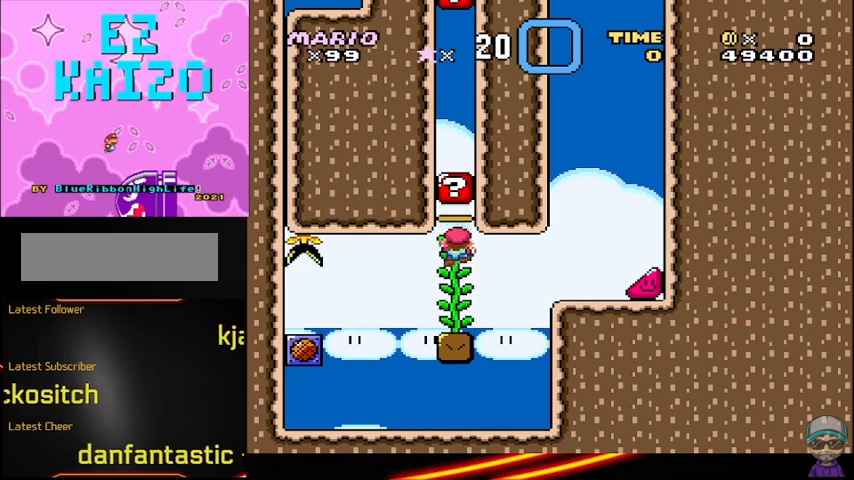
{"buttons": ["Y"], "events": [[250, "DPAD_LEFT", "up"]]}
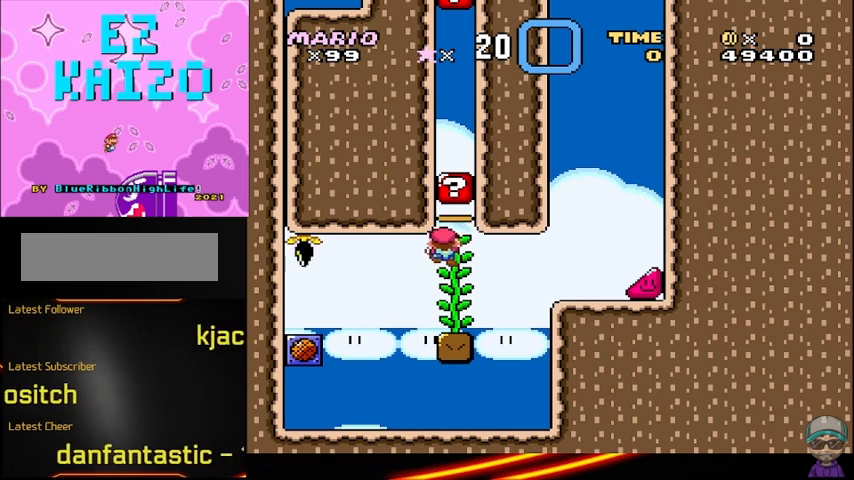
{"buttons": ["Y"], "events": [[250, "DPAD_LEFT", "down"], [458, "DPAD_LEFT", "up"]]}
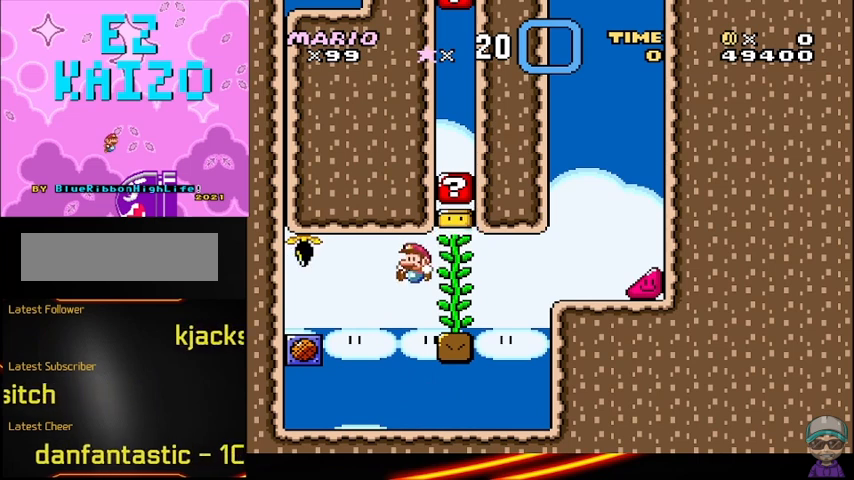
{"buttons": ["Y"], "events": []}
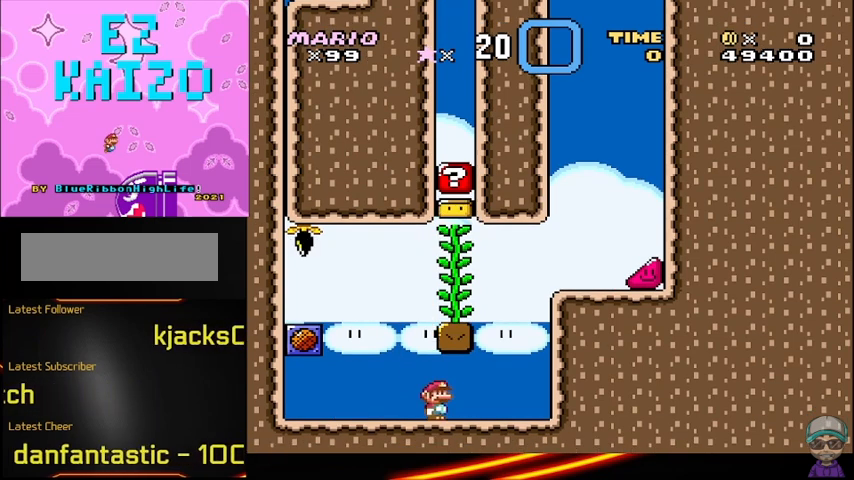
{"buttons": ["Y"], "events": [[250, "DPAD_LEFT", "down"], [375, "DPAD_LEFT", "up"]]}
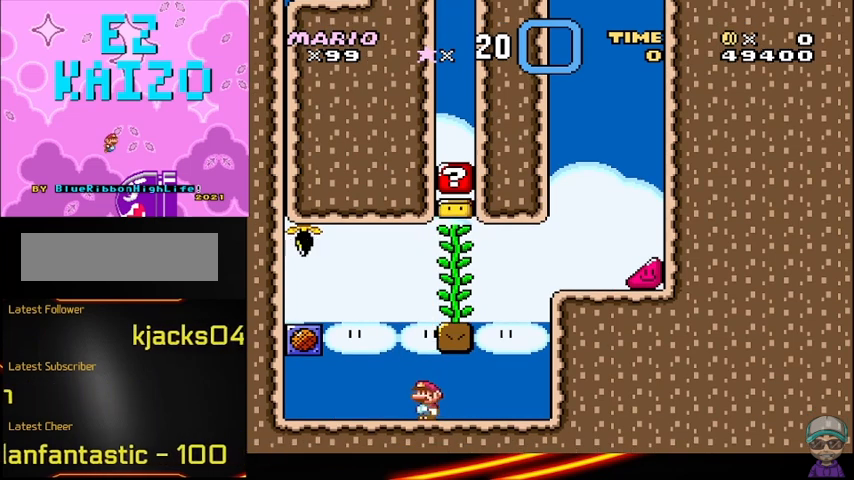
{"buttons": ["Y"], "events": []}
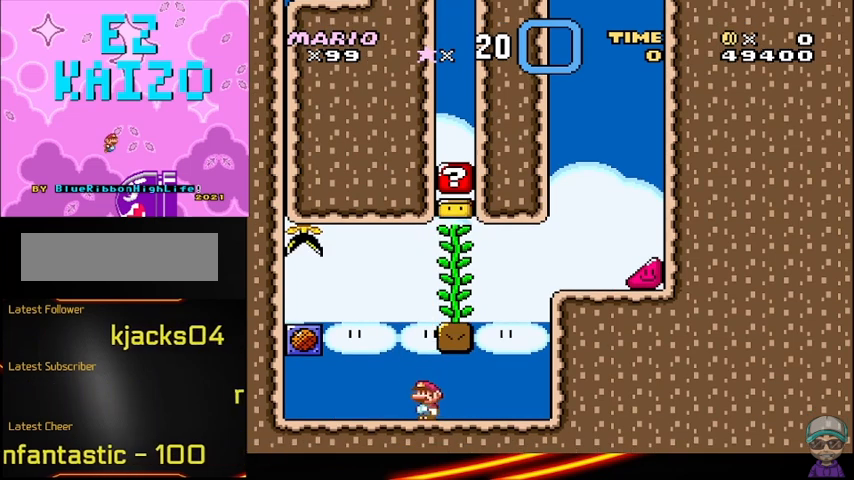
{"buttons": ["B", "Y"], "events": [[42, "DPAD_LEFT", "down"], [250, "B", "down"], [500, "DPAD_LEFT", "up"]]}
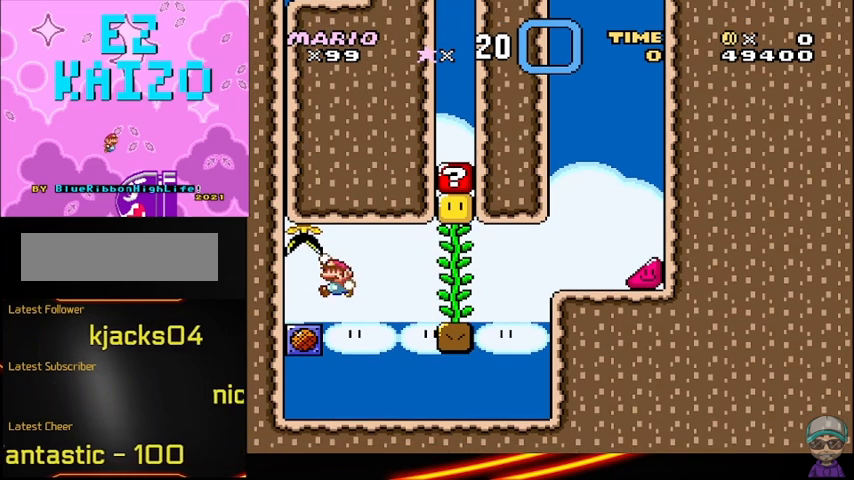
{"buttons": ["Y"], "events": [[42, "B", "up"]]}
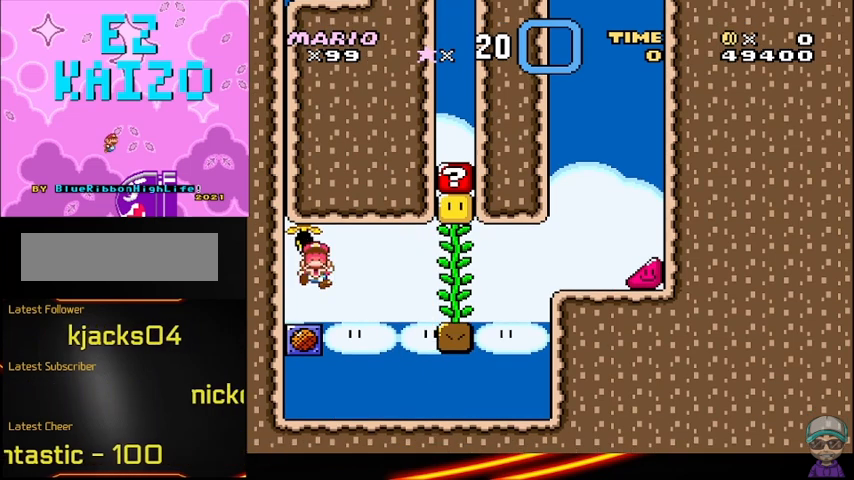
{"buttons": ["B", "Y"], "events": [[250, "B", "down"], [417, "B", "up"], [500, "B", "down"]]}
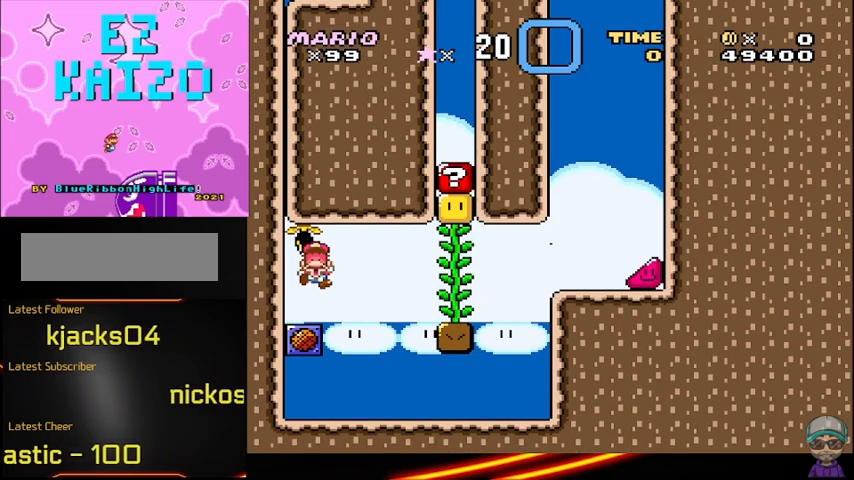
{"buttons": ["Y"], "events": [[125, "B", "up"]]}
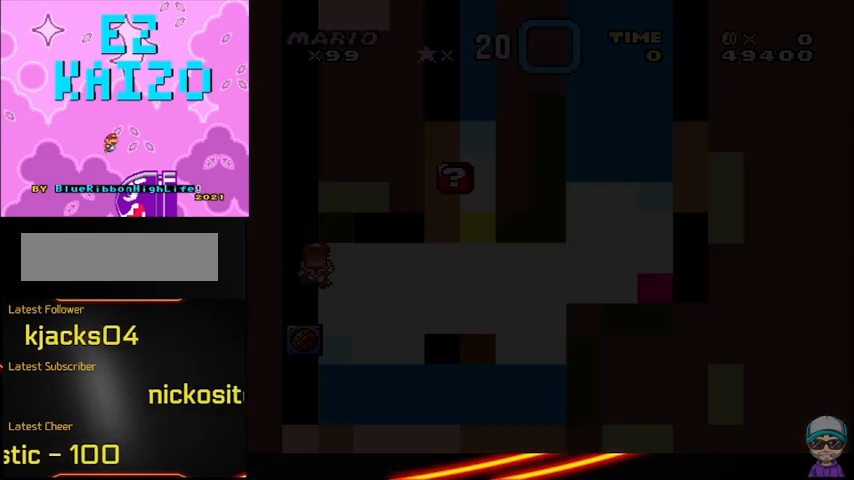
{"buttons": ["Y"], "events": []}
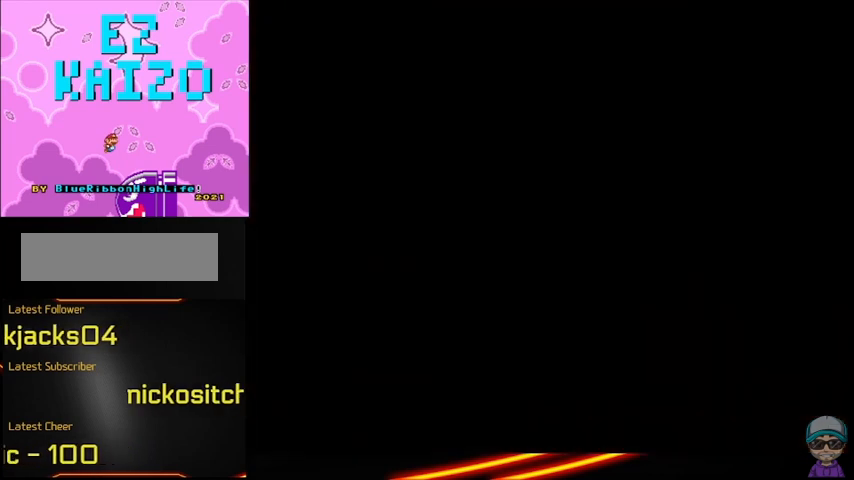
{"buttons": ["Y"], "events": []}
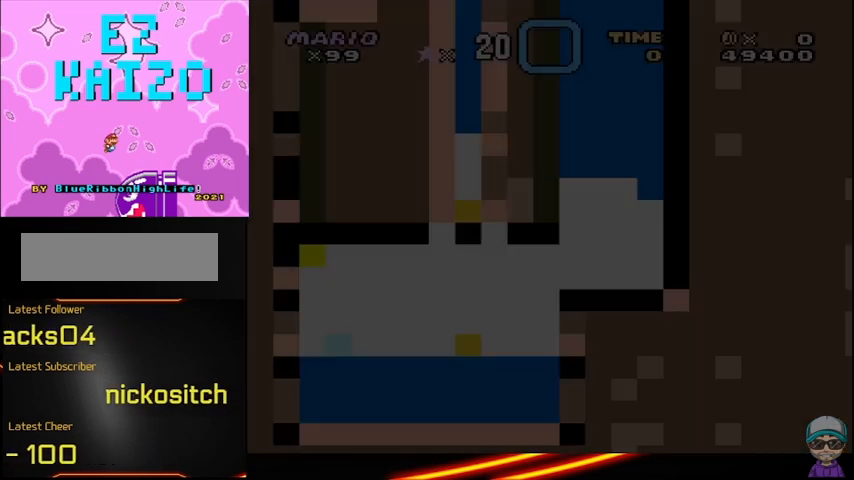
{"buttons": ["Y"], "events": []}
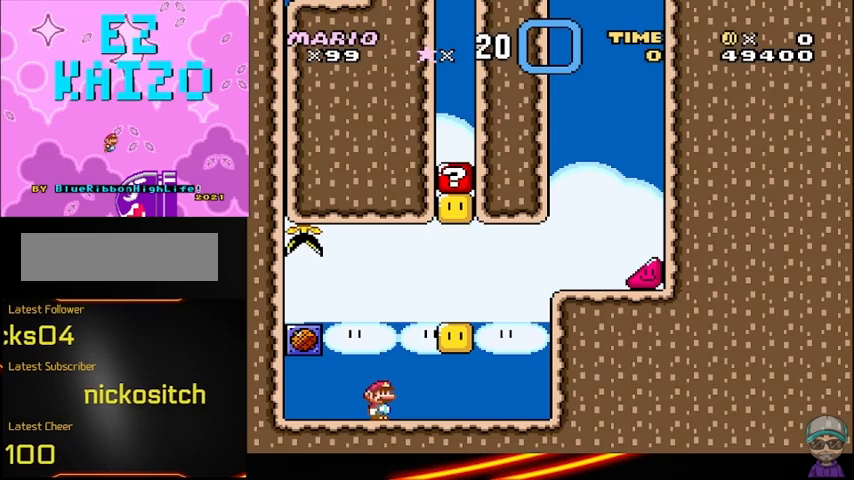
{"buttons": [], "events": [[417, "Y", "up"]]}
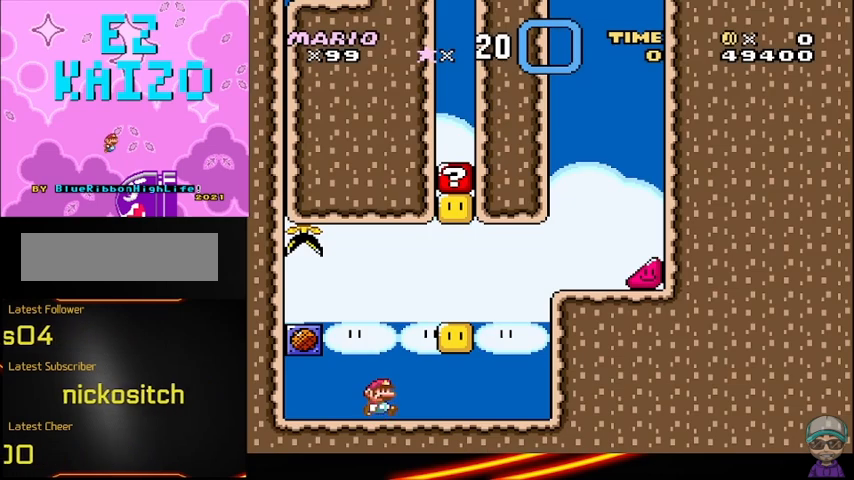
{"buttons": ["DPAD_LEFT"], "events": [[125, "B", "down"], [458, "B", "up"], [500, "DPAD_LEFT", "down"]]}
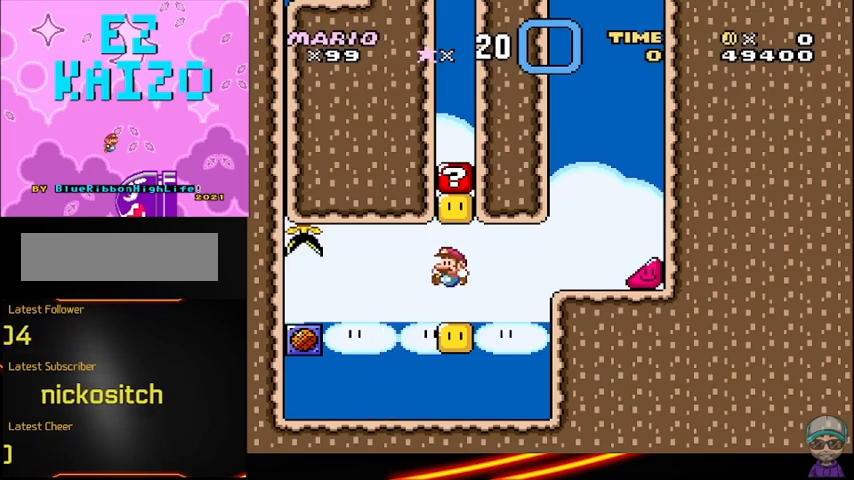
{"buttons": ["B"], "events": [[208, "DPAD_LEFT", "up"], [500, "B", "down"]]}
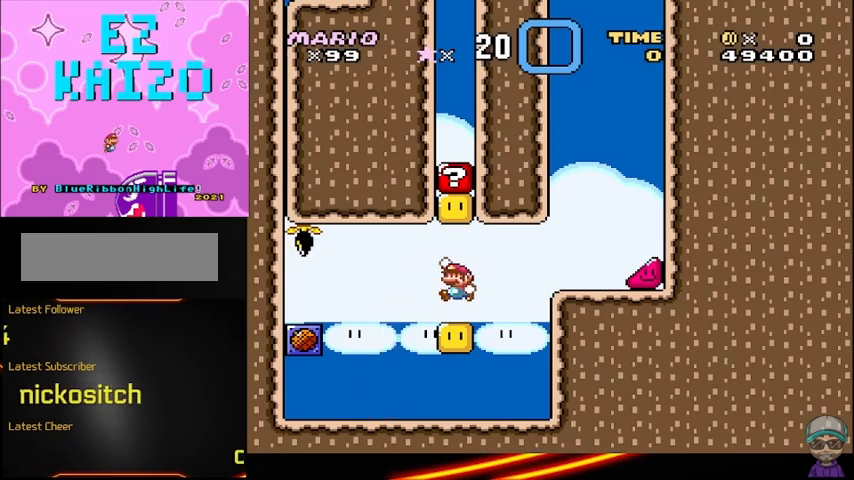
{"buttons": ["Y", "DPAD_LEFT"], "events": [[125, "DPAD_LEFT", "down"], [250, "B", "up"], [292, "Y", "down"]]}
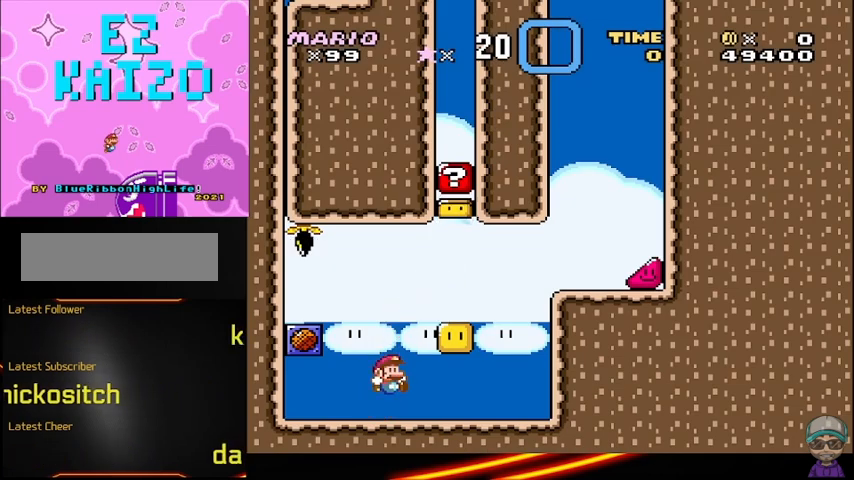
{"buttons": ["Y"], "events": [[42, "DPAD_LEFT", "up"]]}
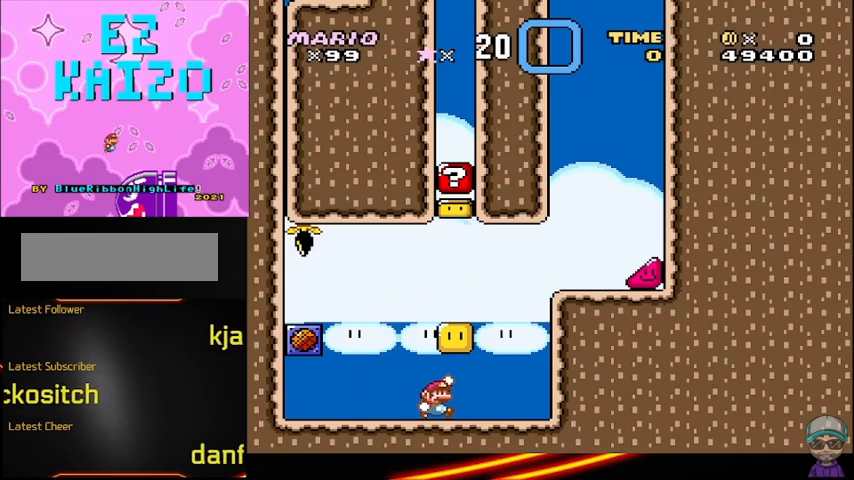
{"buttons": ["Y"], "events": [[42, "B", "down"], [208, "DPAD_LEFT", "down"], [250, "B", "up"], [292, "DPAD_LEFT", "up"]]}
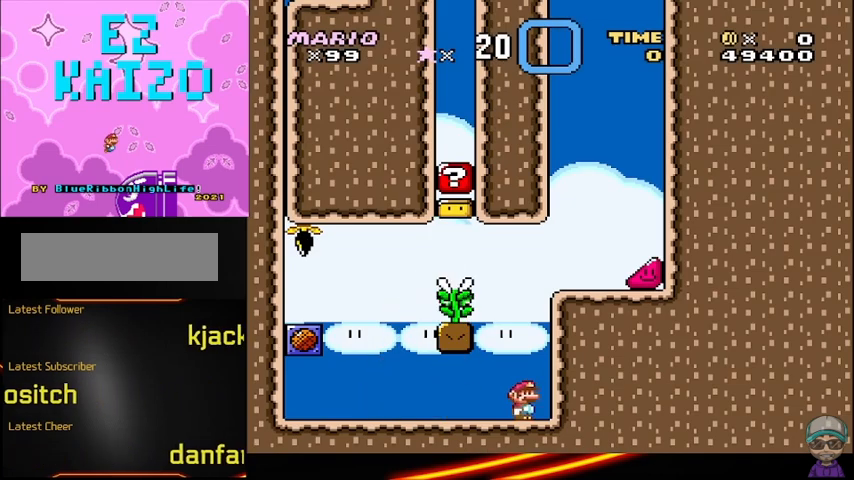
{"buttons": ["Y"], "events": [[125, "B", "down"], [500, "B", "up"]]}
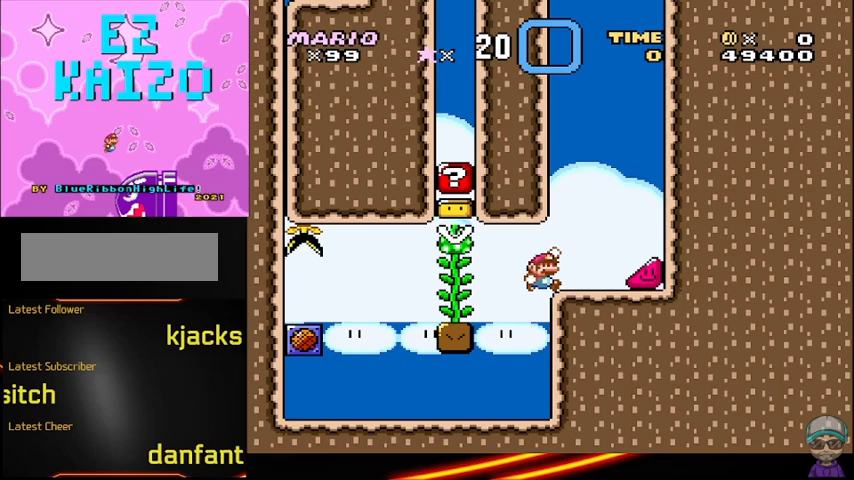
{"buttons": ["Y"], "events": []}
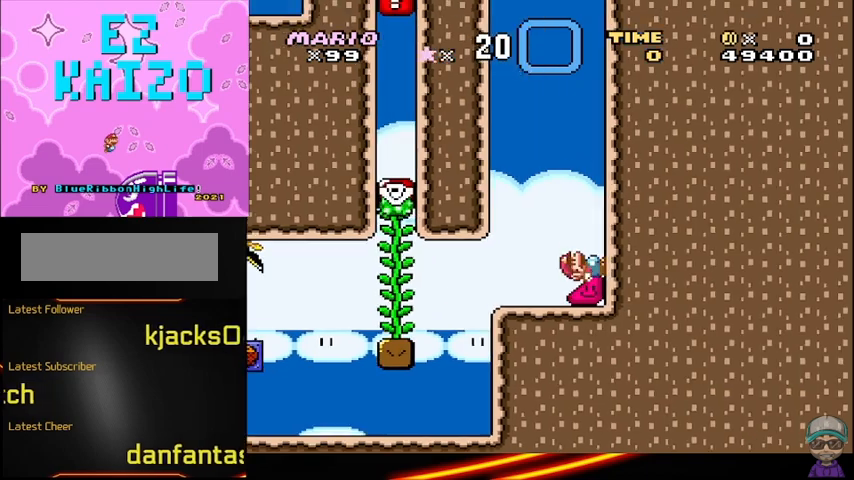
{"buttons": ["Y"], "events": []}